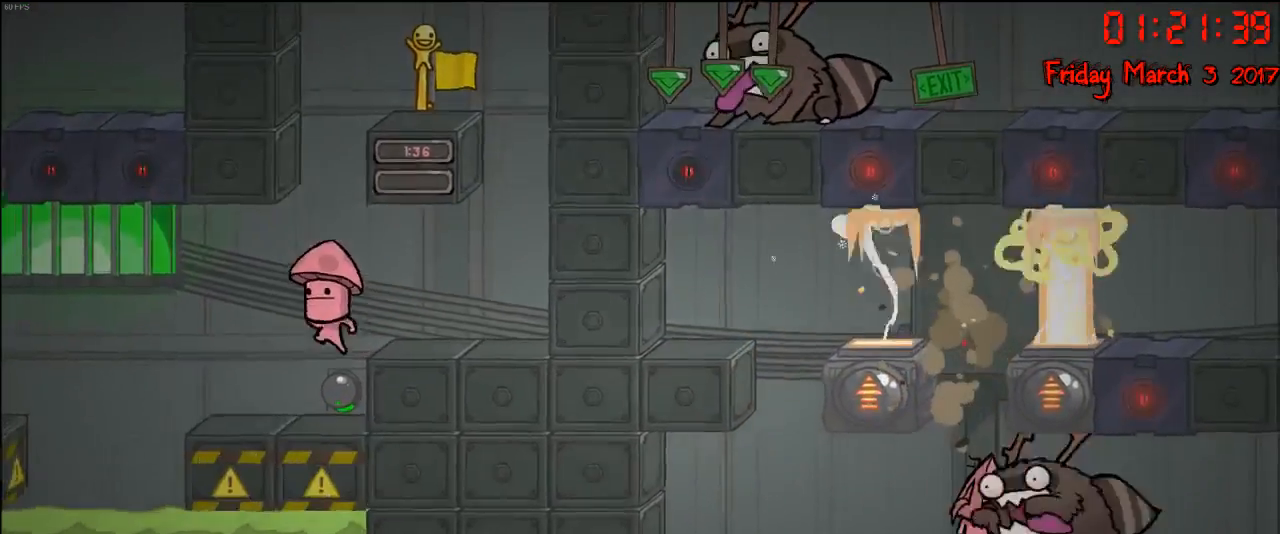
Gameplay with a controller (Xbox layout); each line is a JSON object with the inputs held at the frame after it. "events" lists button and stick changes between this image and that frame as [ms after this image, input, new state], when the widget could be followed in between.
{"buttons": [], "left_stick": "center", "right_stick": "center", "events": [[67, "A", "down"], [117, "left_stick", "left"], [217, "A", "up"], [267, "left_stick", "center"]]}
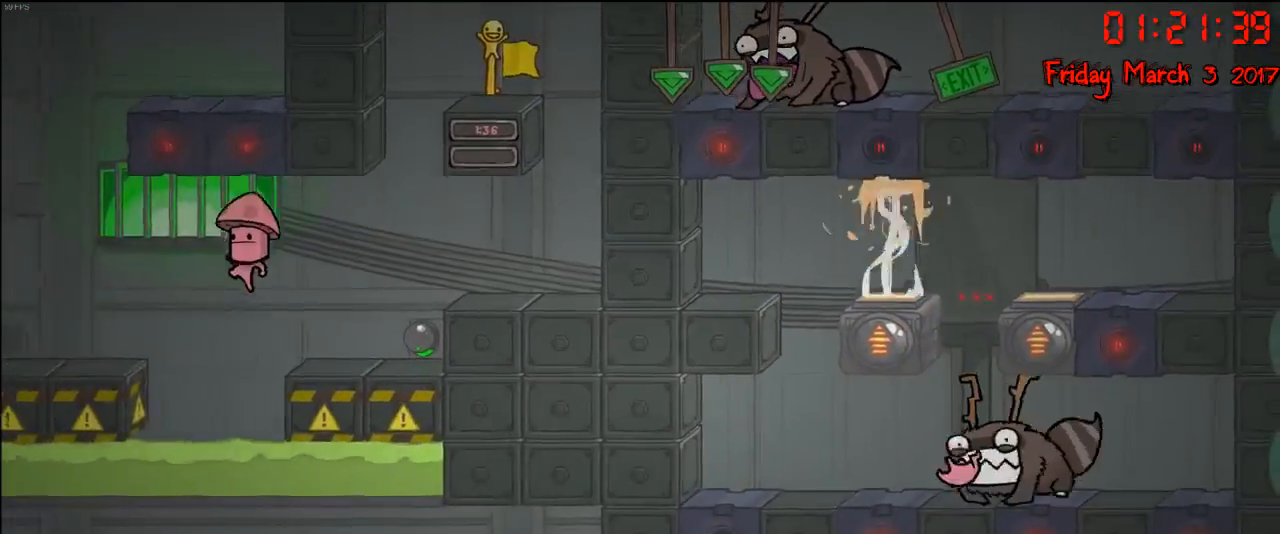
{"buttons": [], "left_stick": "center", "right_stick": "center", "events": []}
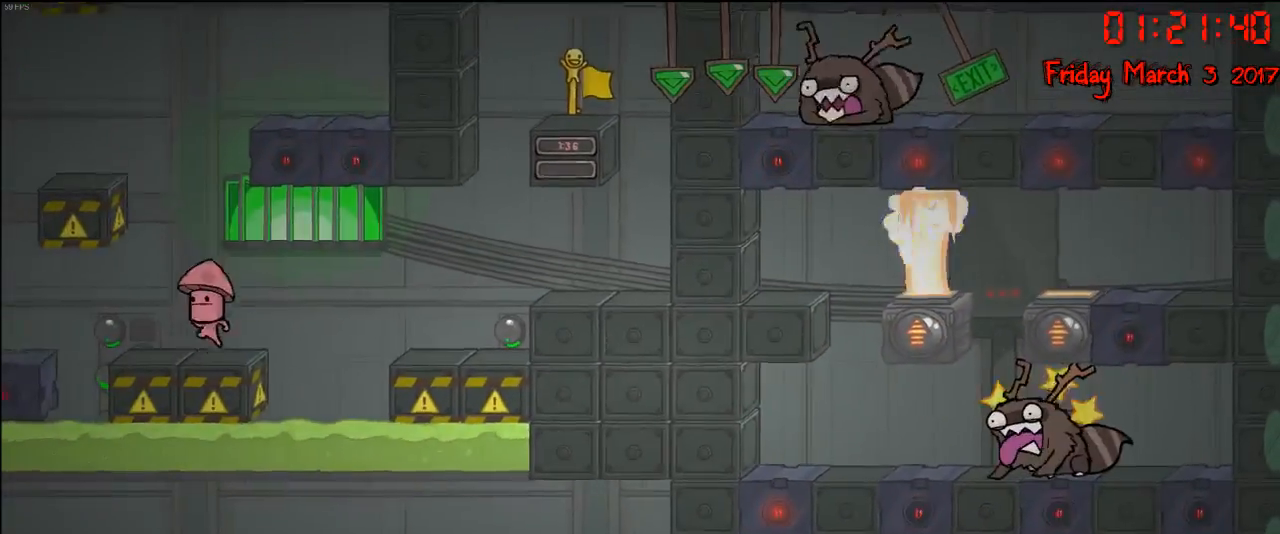
{"buttons": [], "left_stick": "center", "right_stick": "center", "events": []}
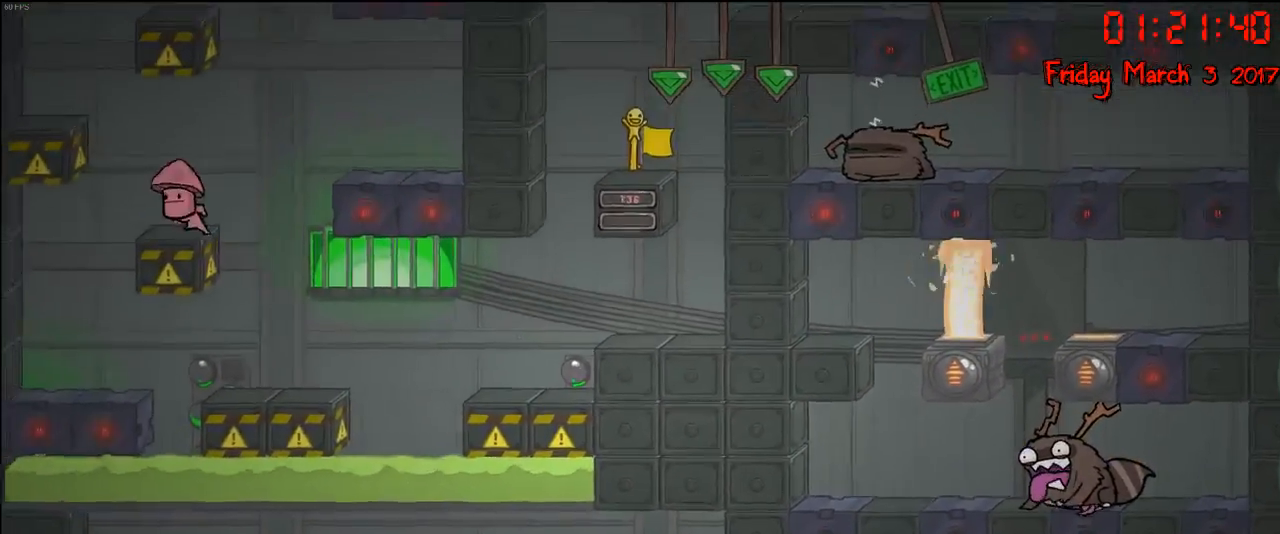
{"buttons": [], "left_stick": "center", "right_stick": "center", "events": []}
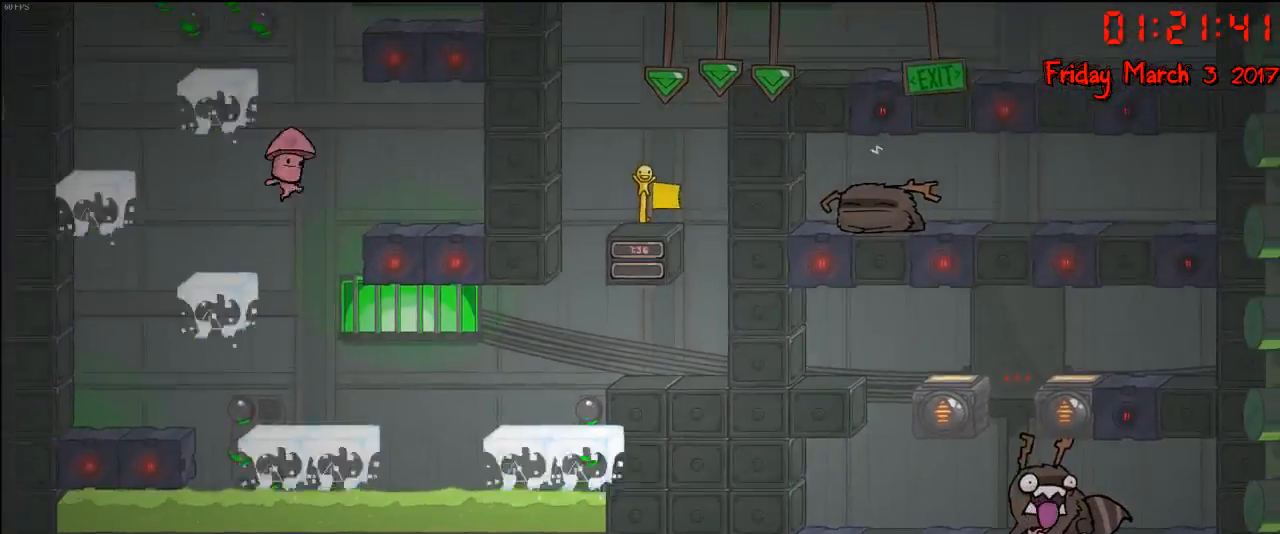
{"buttons": [], "left_stick": "center", "right_stick": "center", "events": [[250, "left_stick", "left"], [383, "left_stick", "center"]]}
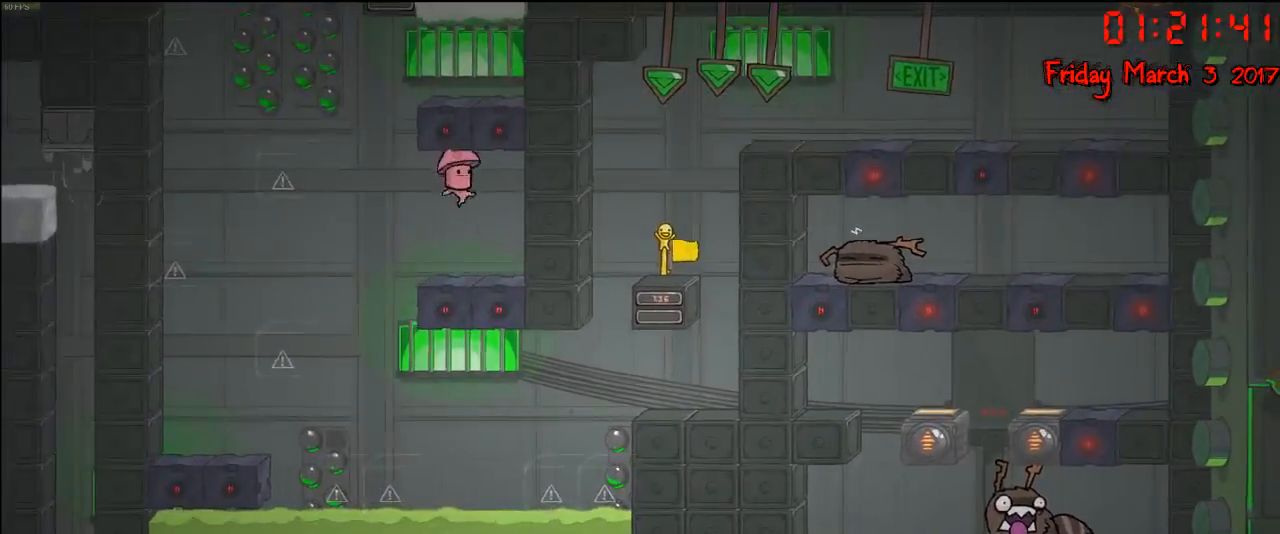
{"buttons": [], "left_stick": "center", "right_stick": "center", "events": [[50, "left_stick", "left"], [217, "left_stick", "center"], [283, "left_stick", "left"], [433, "left_stick", "center"]]}
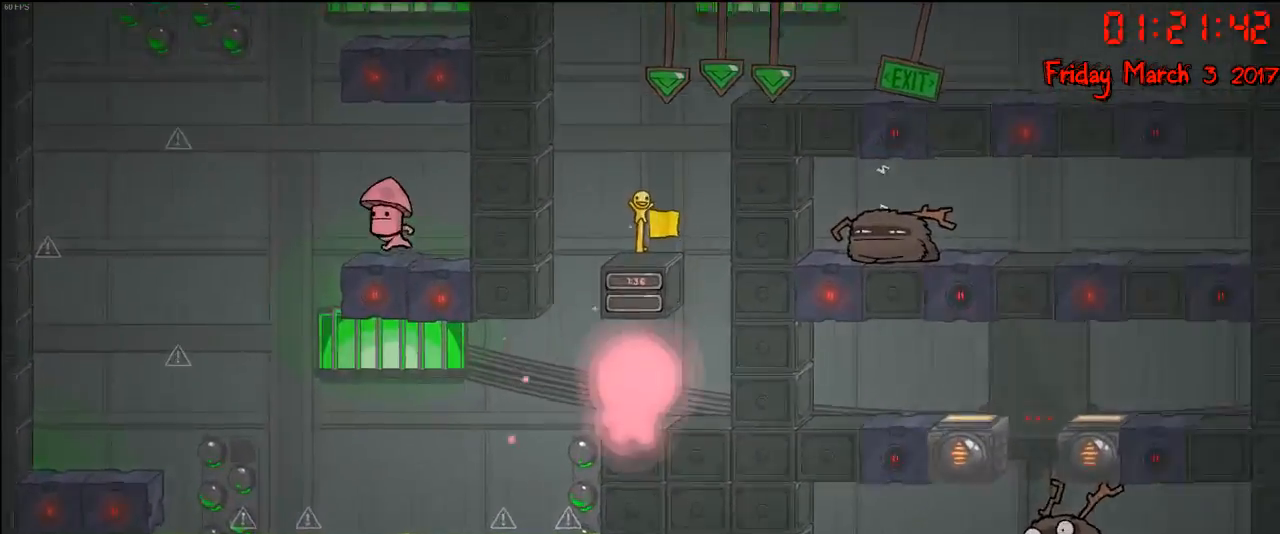
{"buttons": [], "left_stick": "center", "right_stick": "center", "events": [[17, "left_stick", "left"], [167, "left_stick", "center"]]}
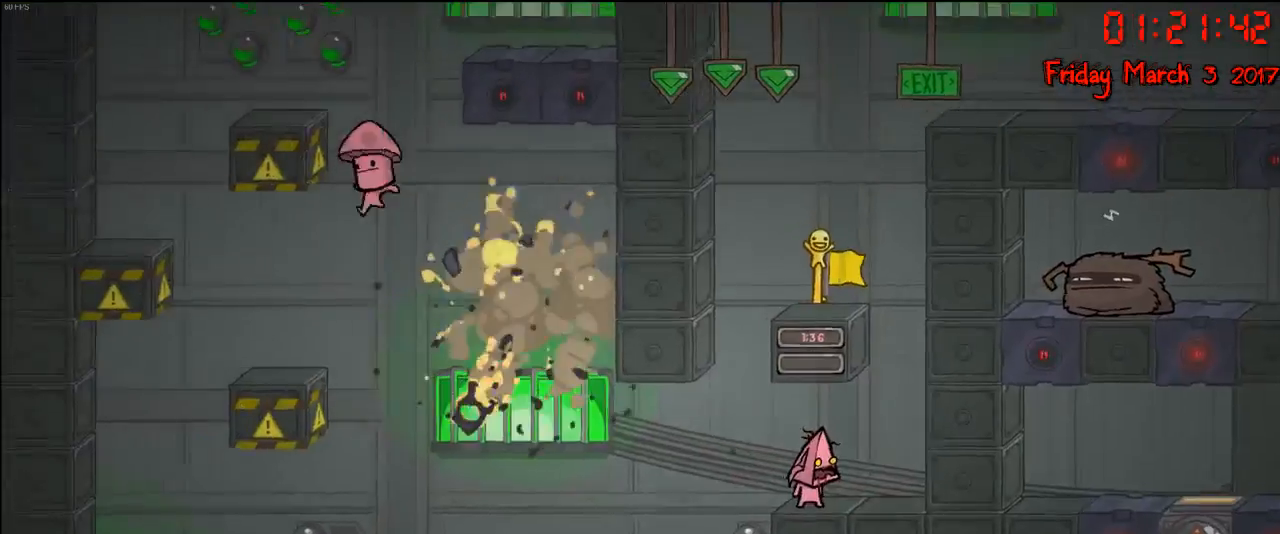
{"buttons": [], "left_stick": "center", "right_stick": "center", "events": []}
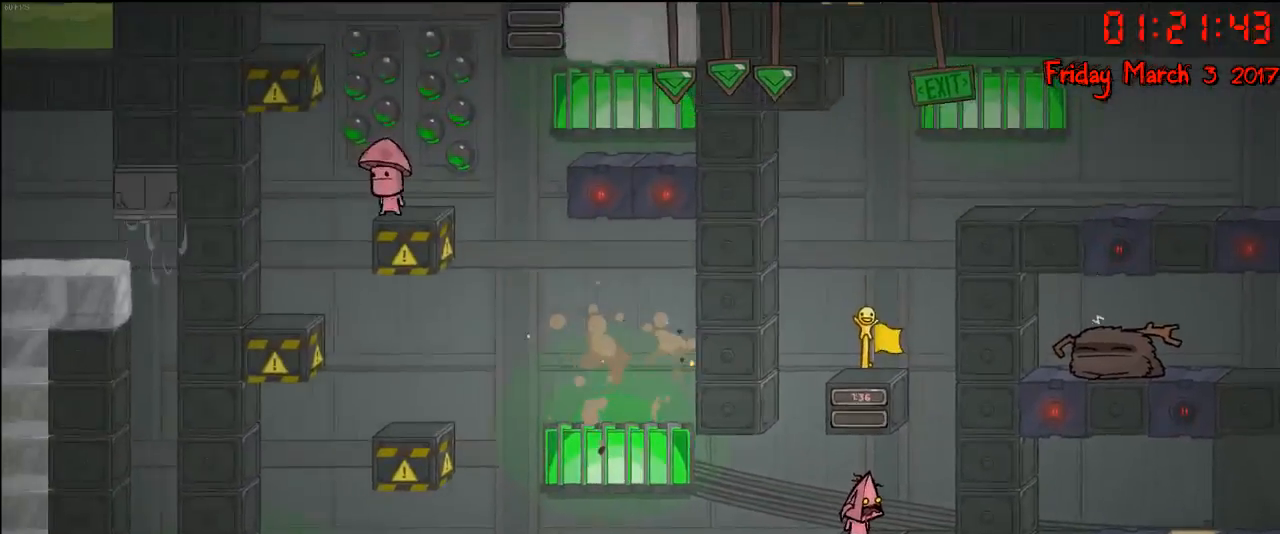
{"buttons": [], "left_stick": "center", "right_stick": "center", "events": []}
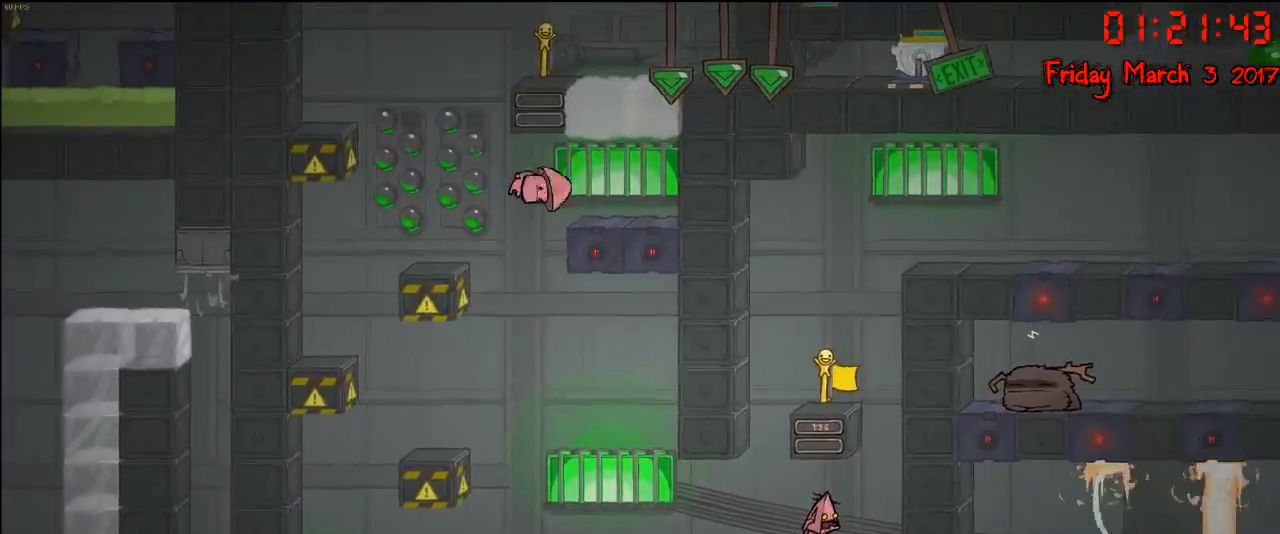
{"buttons": [], "left_stick": "left", "right_stick": "center", "events": [[83, "left_stick", "left"]]}
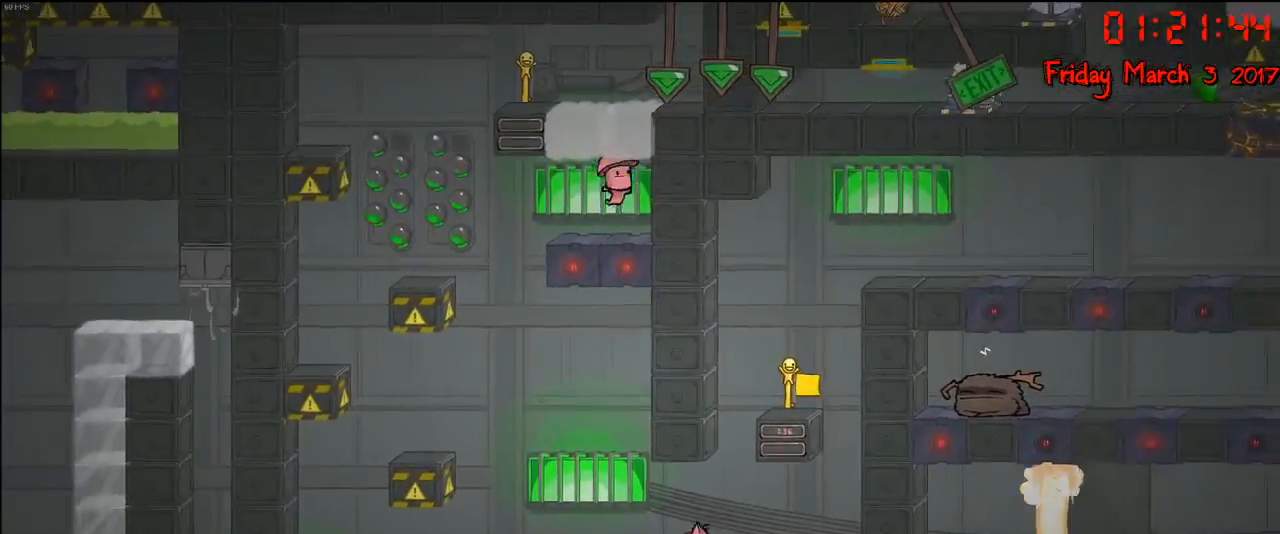
{"buttons": [], "left_stick": "left", "right_stick": "center", "events": [[150, "A", "down"], [317, "A", "up"]]}
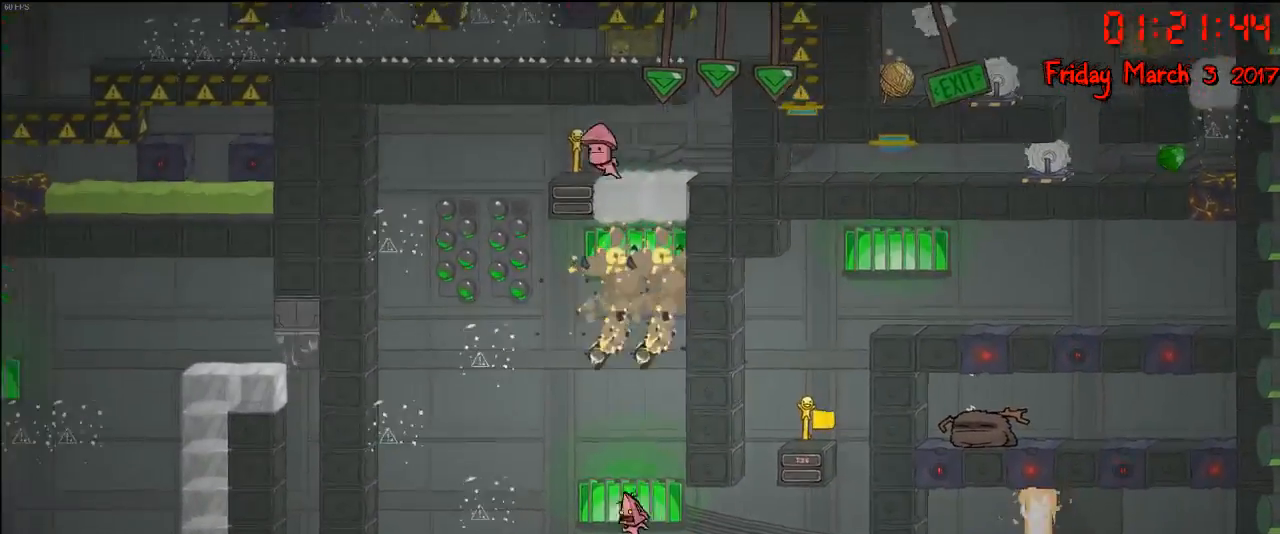
{"buttons": ["A"], "left_stick": "left", "right_stick": "center", "events": [[150, "A", "down"]]}
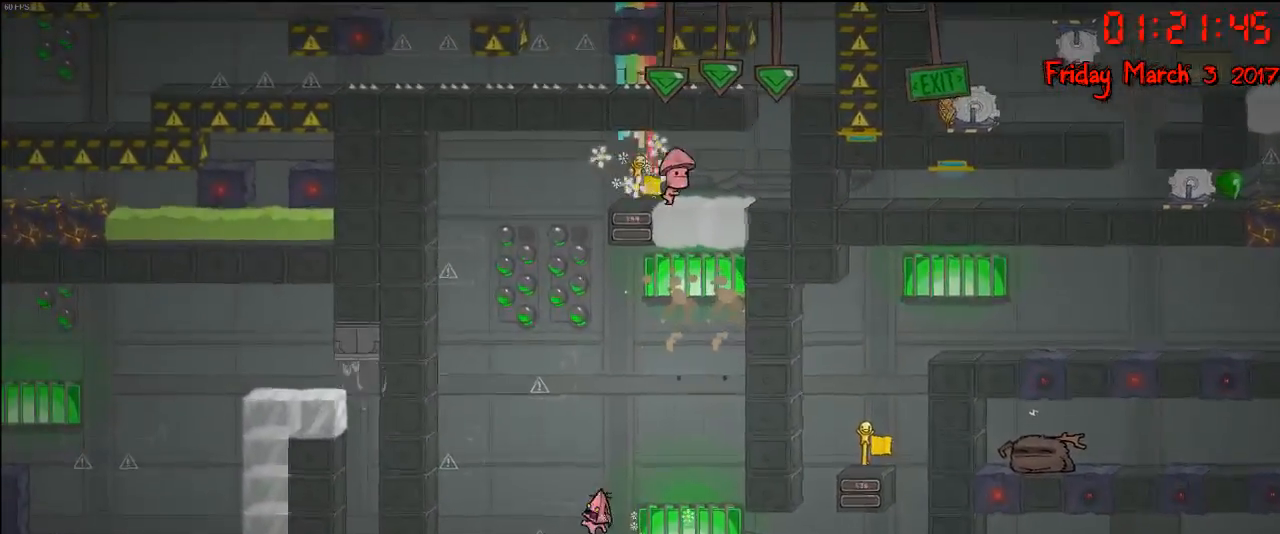
{"buttons": [], "left_stick": "left", "right_stick": "center", "events": [[200, "A", "up"]]}
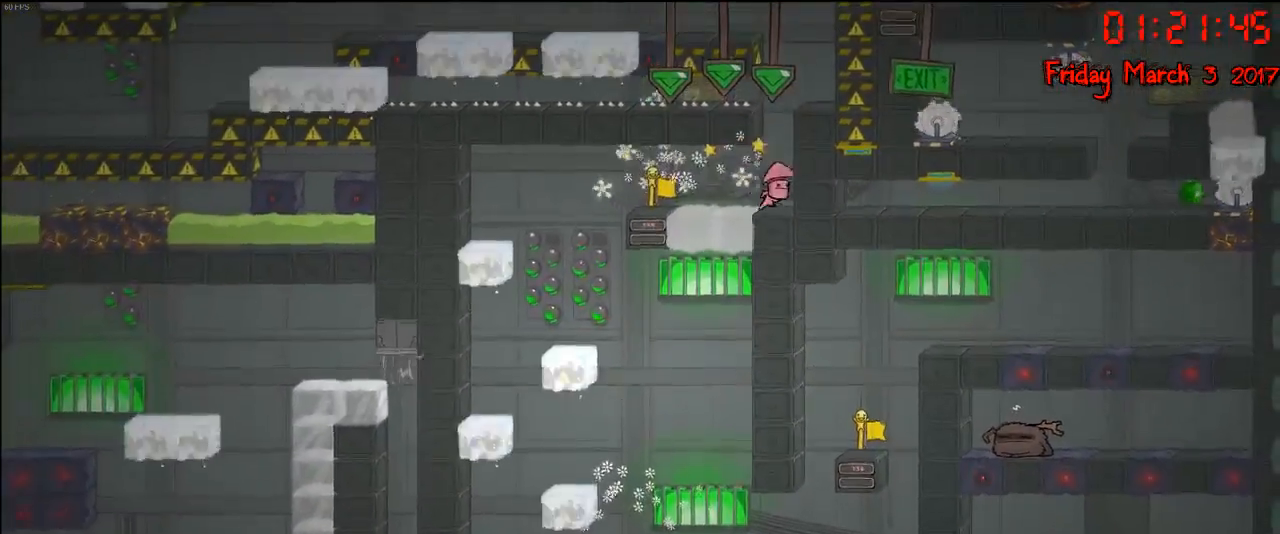
{"buttons": ["A"], "left_stick": "left", "right_stick": "center", "events": [[167, "left_stick", "center"], [217, "A", "down"], [217, "left_stick", "right"], [383, "left_stick", "left"], [400, "A", "up"], [500, "A", "down"]]}
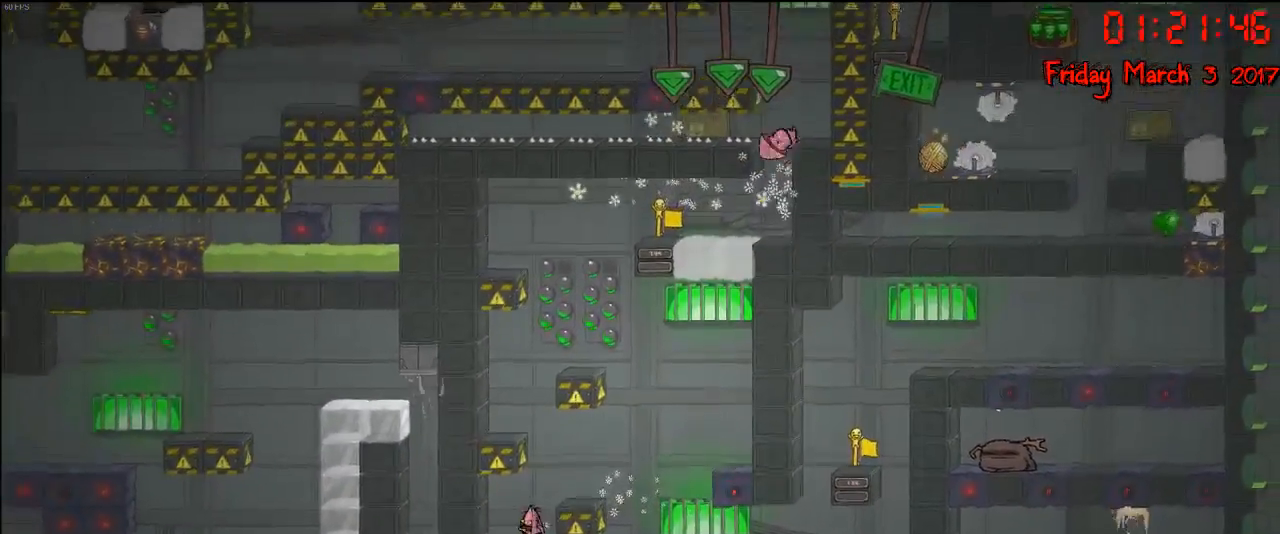
{"buttons": [], "left_stick": "center", "right_stick": "center", "events": [[33, "left_stick", "right"], [383, "A", "up"], [483, "left_stick", "center"]]}
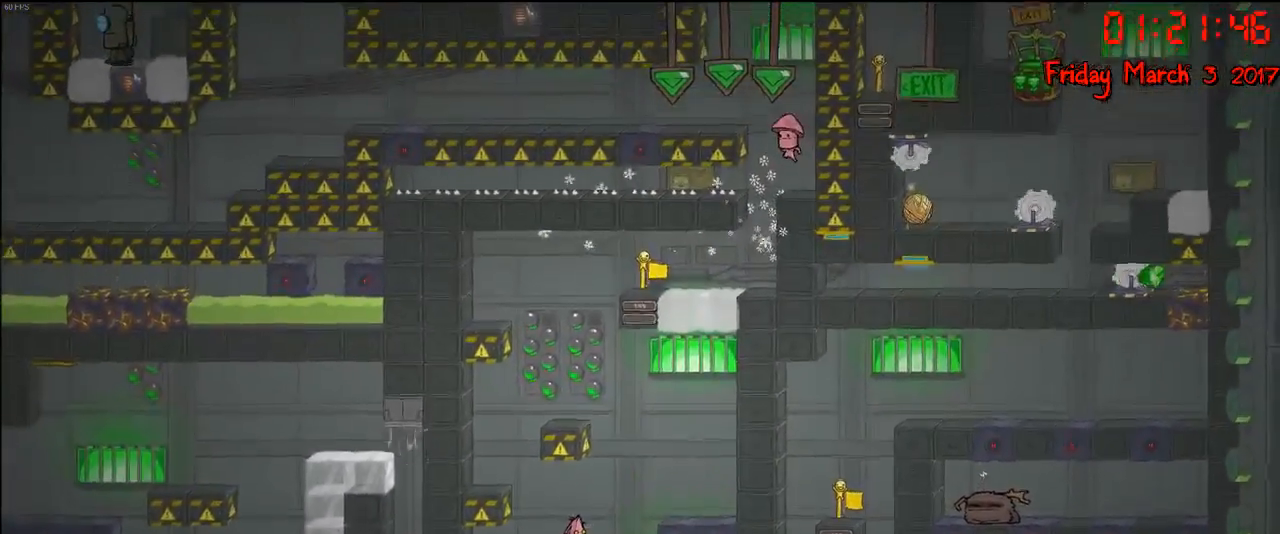
{"buttons": ["A"], "left_stick": "right", "right_stick": "center", "events": [[33, "left_stick", "right"], [100, "A", "down"], [250, "A", "up"], [400, "A", "down"]]}
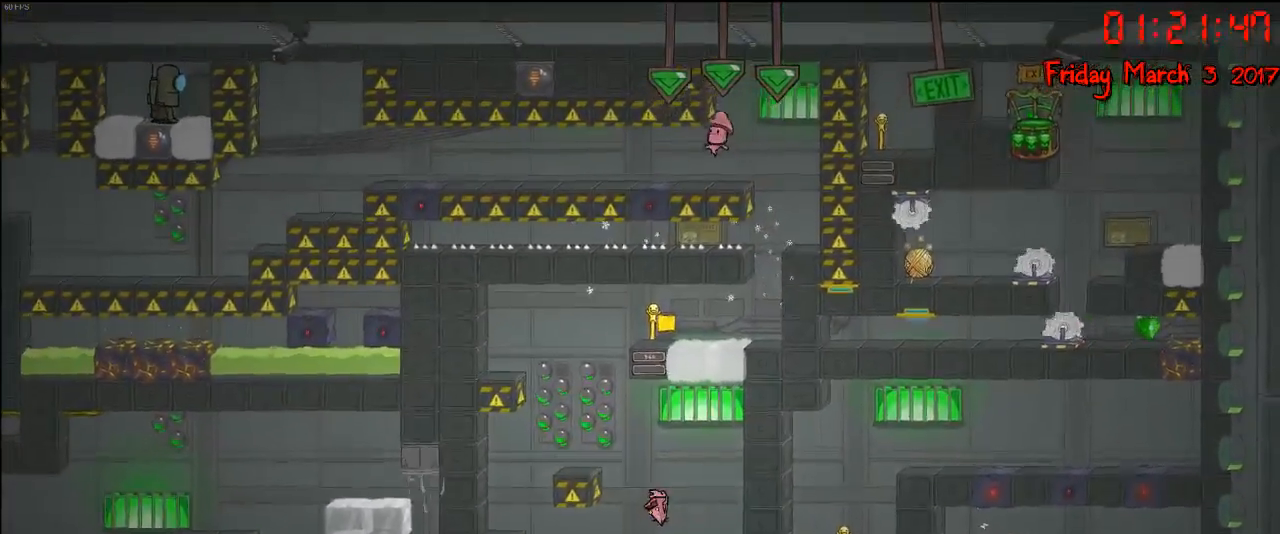
{"buttons": [], "left_stick": "center", "right_stick": "center", "events": [[33, "A", "up"], [300, "left_stick", "center"]]}
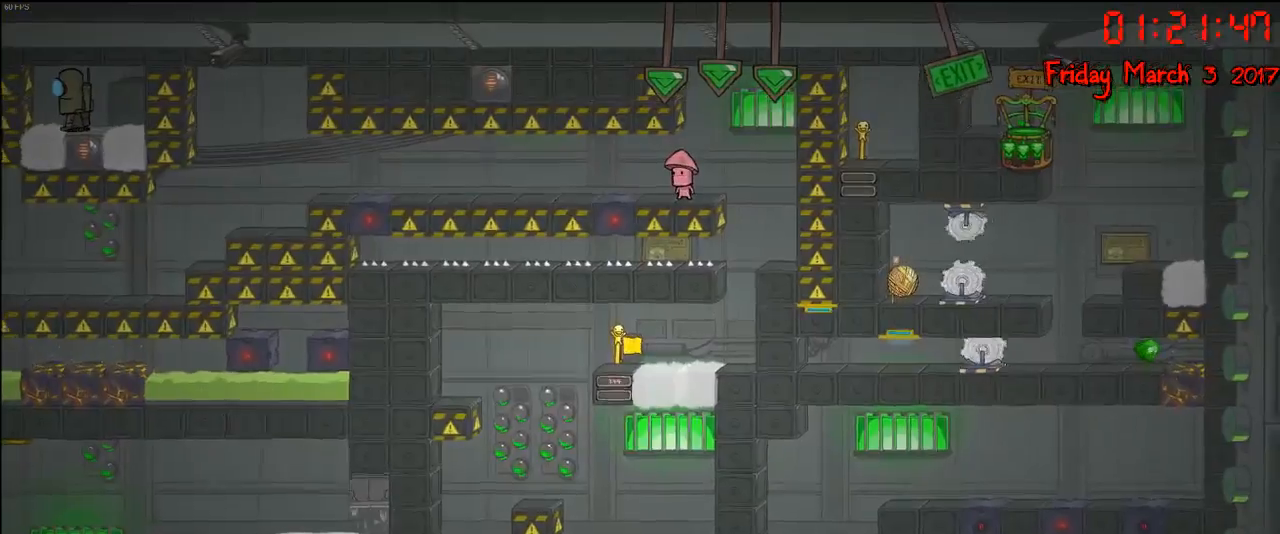
{"buttons": ["A"], "left_stick": "left", "right_stick": "center", "events": [[17, "left_stick", "left"], [133, "A", "down"], [317, "A", "up"], [400, "A", "down"]]}
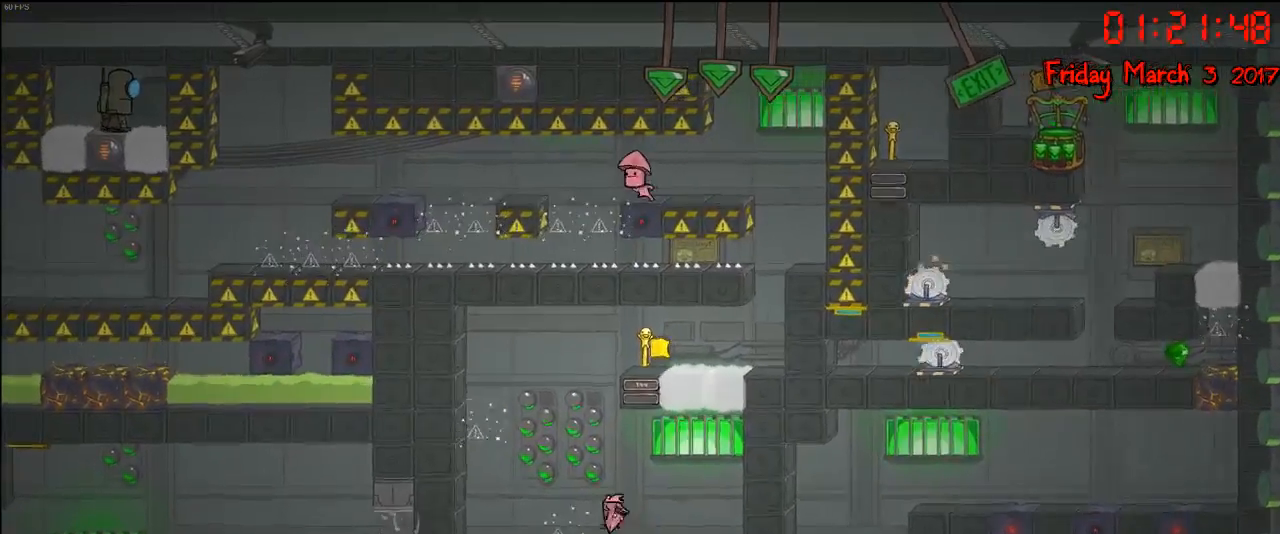
{"buttons": [], "left_stick": "right", "right_stick": "center", "events": [[367, "A", "up"], [383, "left_stick", "right"]]}
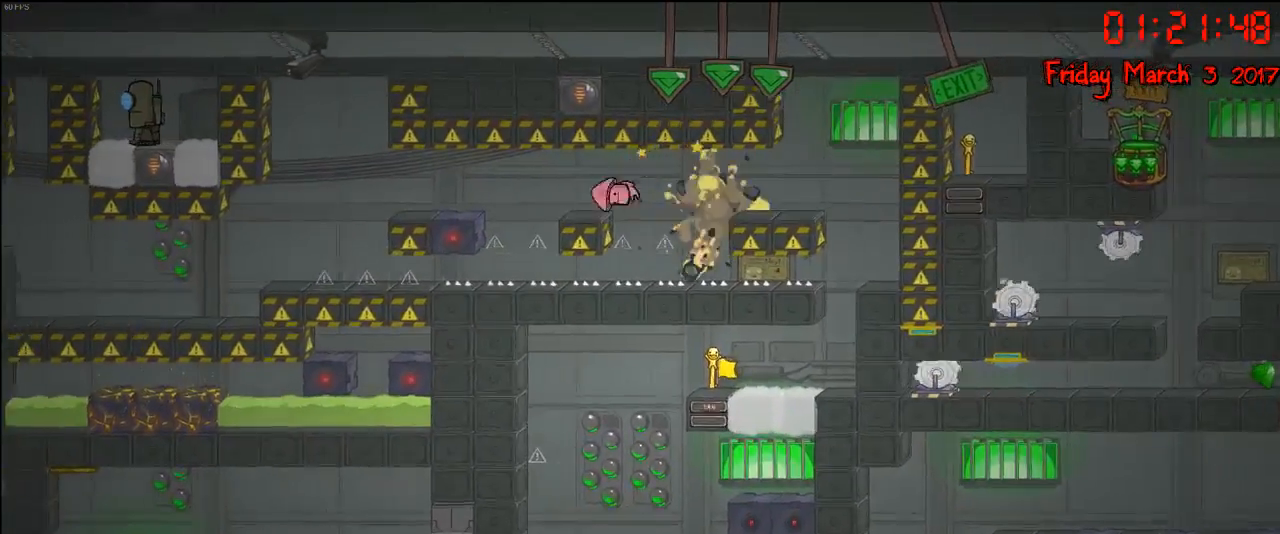
{"buttons": ["A"], "left_stick": "left", "right_stick": "center", "events": [[33, "left_stick", "left"], [200, "A", "down"], [233, "left_stick", "right"], [367, "A", "up"], [383, "left_stick", "left"], [500, "A", "down"]]}
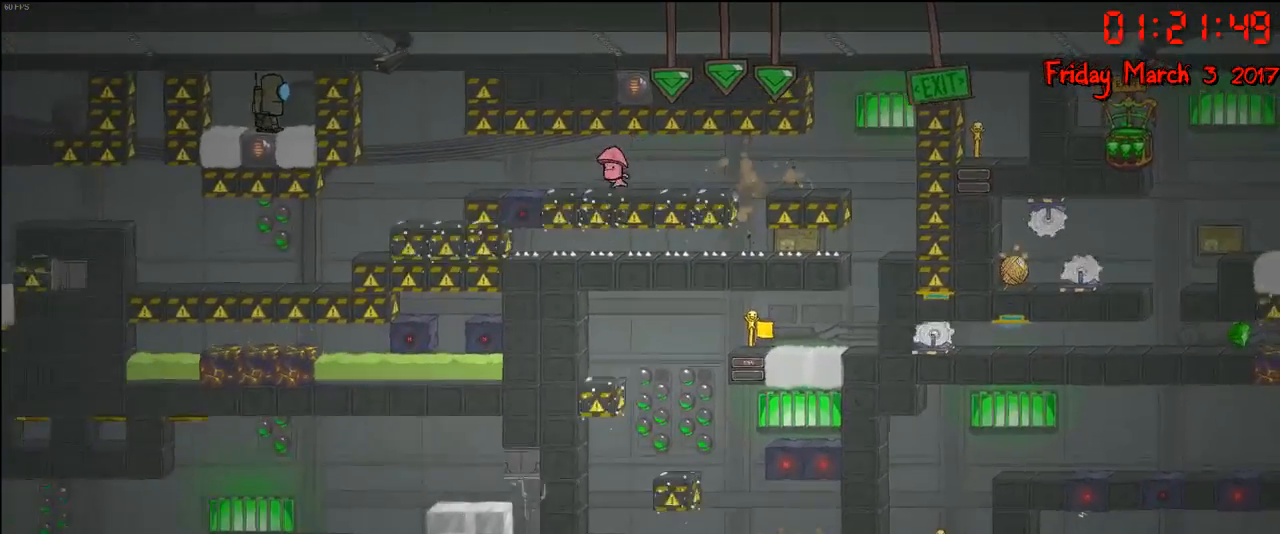
{"buttons": ["A"], "left_stick": "left", "right_stick": "center", "events": [[183, "A", "up"], [283, "left_stick", "right"], [400, "A", "down"], [450, "left_stick", "left"]]}
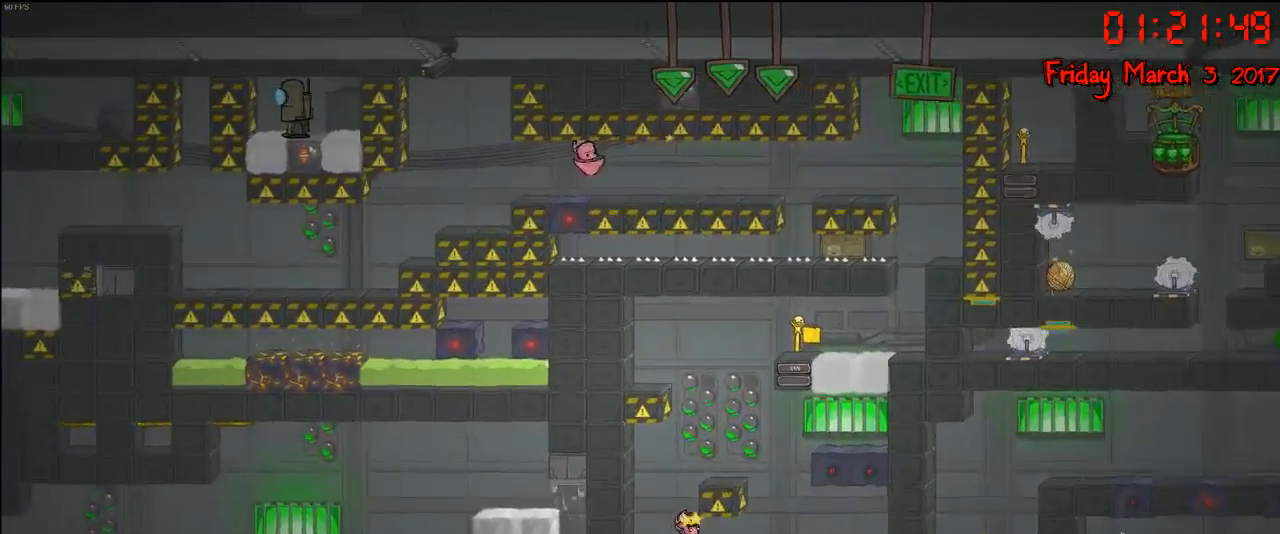
{"buttons": ["A"], "left_stick": "right", "right_stick": "center", "events": [[217, "A", "up"], [383, "left_stick", "right"], [400, "A", "down"]]}
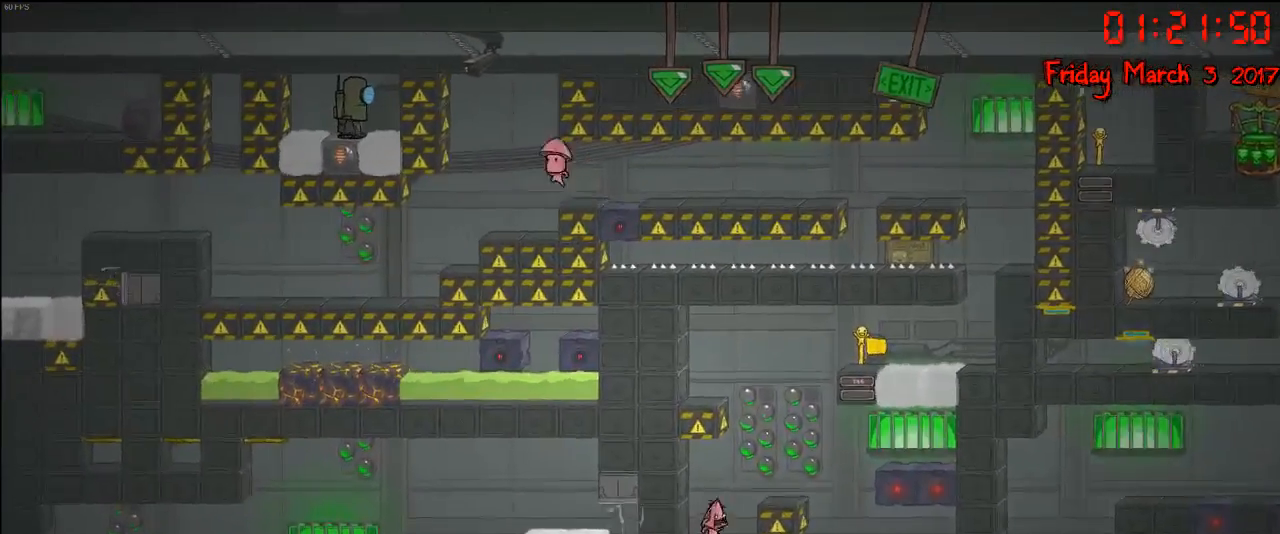
{"buttons": [], "left_stick": "center", "right_stick": "center", "events": [[83, "A", "up"], [117, "A", "down"], [317, "A", "up"], [400, "left_stick", "center"]]}
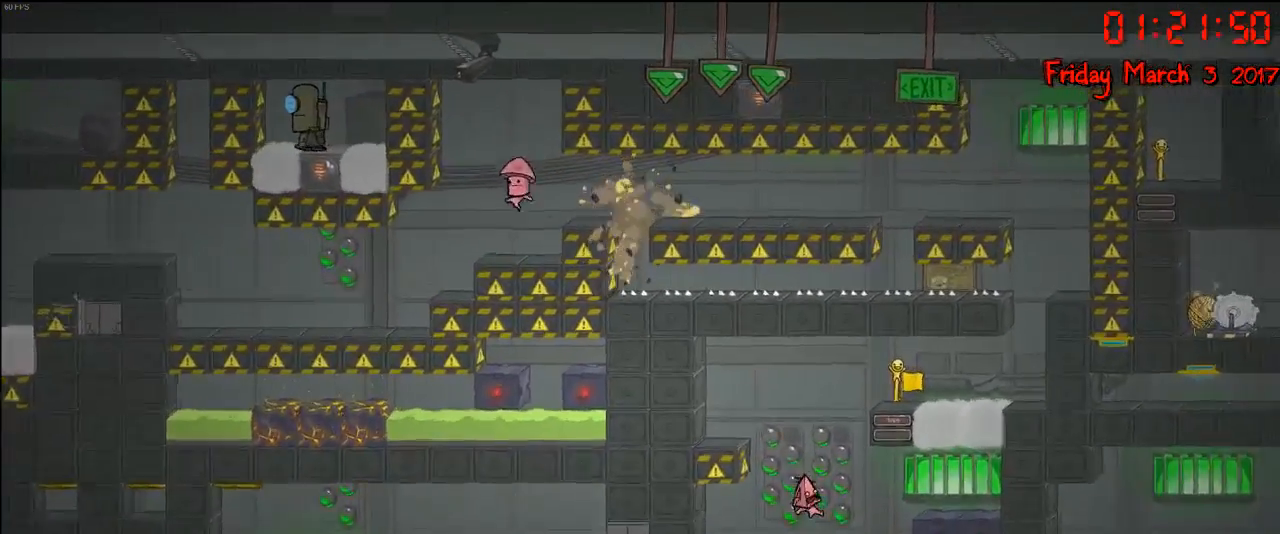
{"buttons": ["A"], "left_stick": "left", "right_stick": "center", "events": [[250, "A", "down"], [350, "left_stick", "left"], [383, "A", "up"], [450, "A", "down"]]}
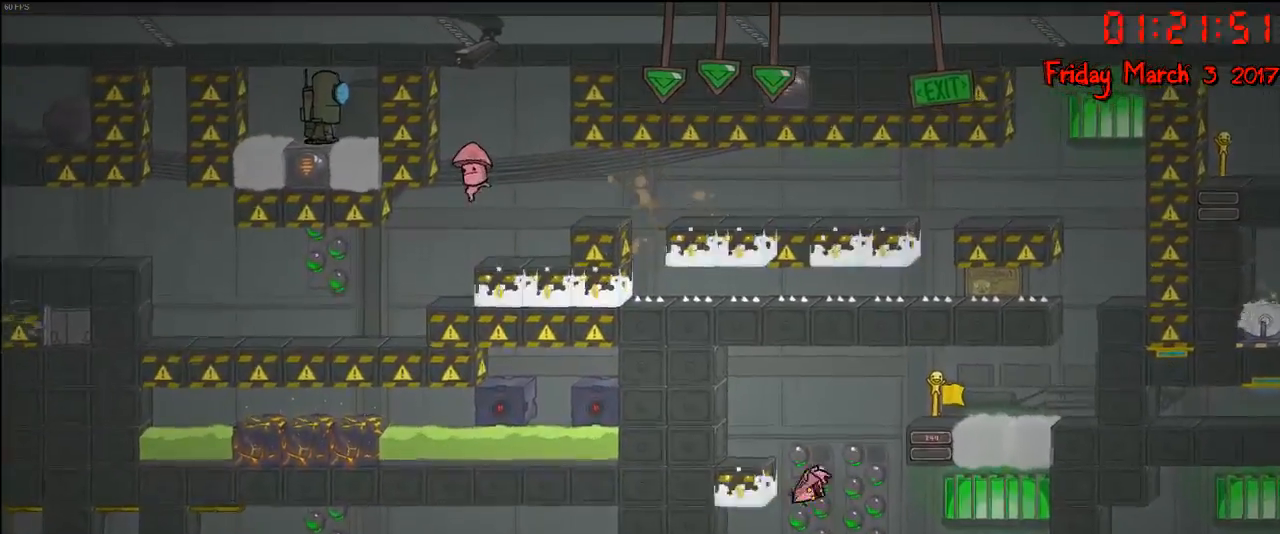
{"buttons": [], "left_stick": "center", "right_stick": "center", "events": [[317, "A", "up"], [450, "left_stick", "center"]]}
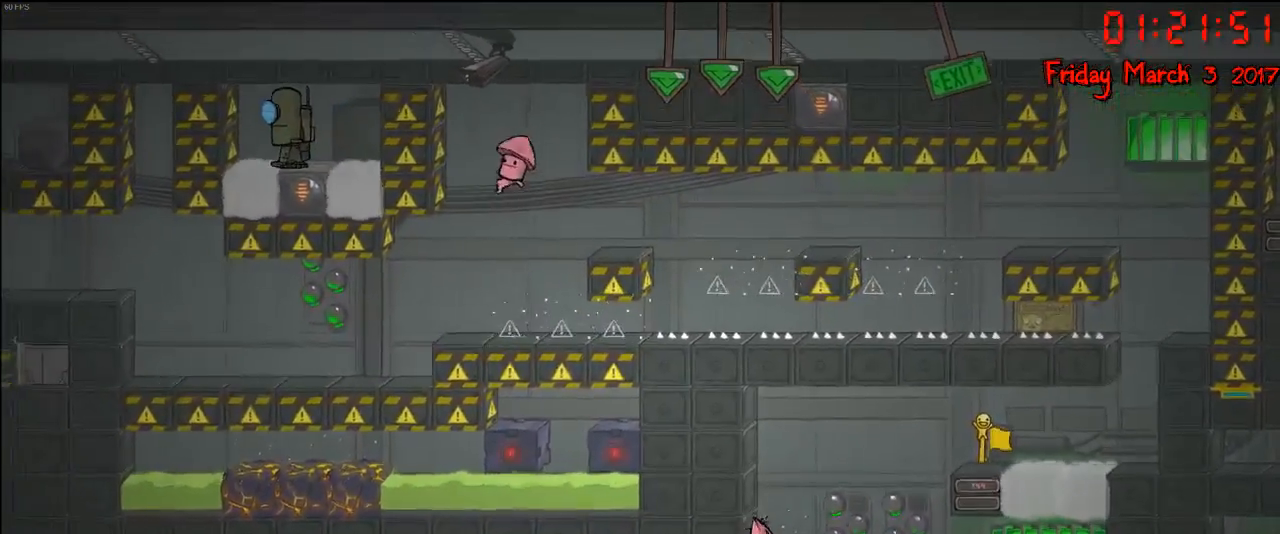
{"buttons": ["A"], "left_stick": "right", "right_stick": "center", "events": [[133, "left_stick", "left"], [317, "left_stick", "right"], [367, "A", "down"]]}
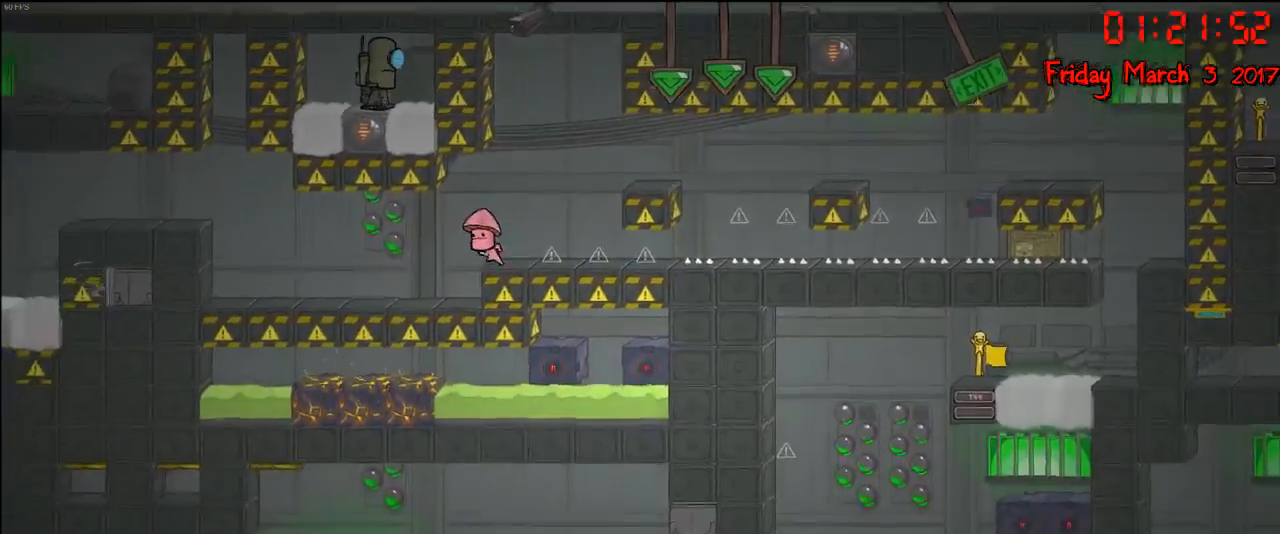
{"buttons": [], "left_stick": "left", "right_stick": "center", "events": [[67, "A", "up"], [117, "A", "down"], [300, "A", "up"], [417, "left_stick", "left"]]}
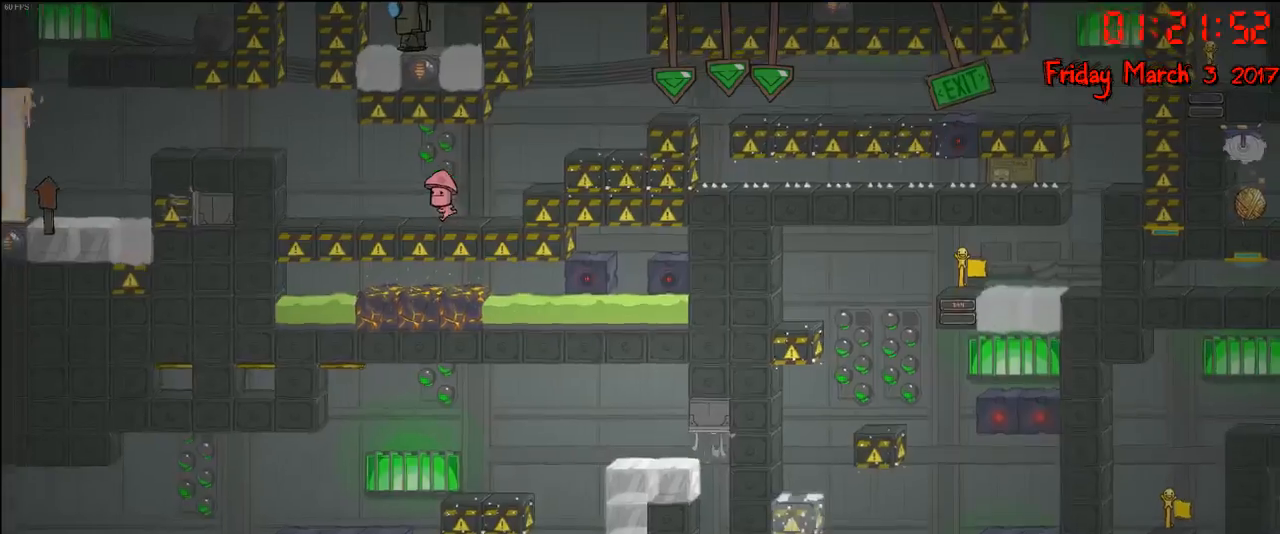
{"buttons": ["A"], "left_stick": "right", "right_stick": "center", "events": [[50, "left_stick", "right"], [67, "A", "down"], [167, "left_stick", "left"], [250, "A", "up"], [400, "left_stick", "right"], [450, "A", "down"]]}
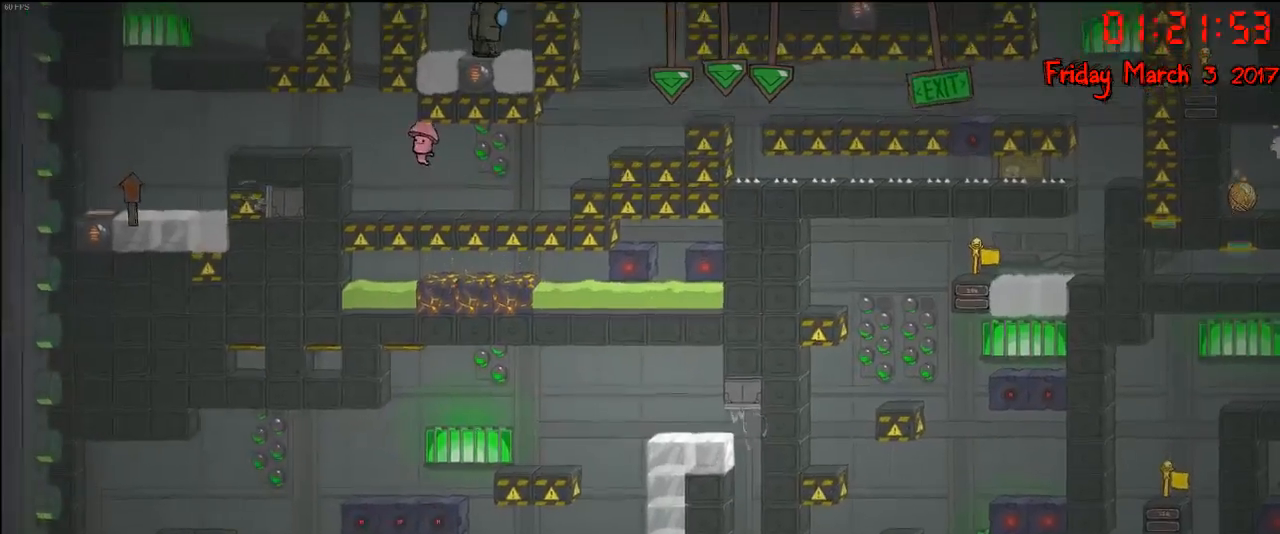
{"buttons": ["A"], "left_stick": "left", "right_stick": "center", "events": [[333, "A", "up"], [367, "left_stick", "center"], [417, "left_stick", "left"], [450, "A", "down"]]}
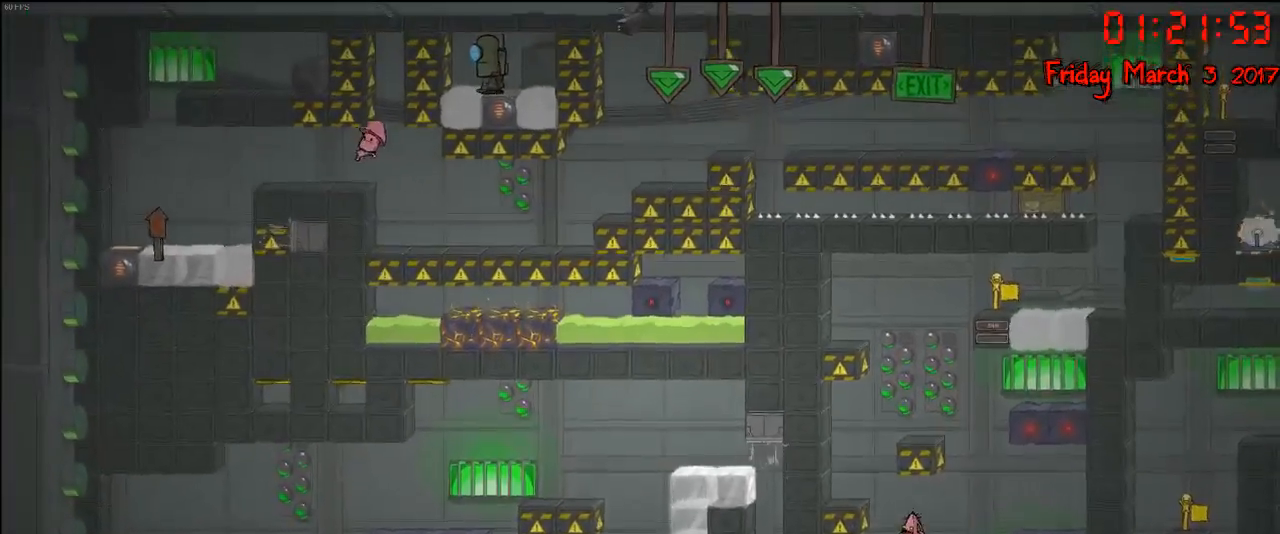
{"buttons": [], "left_stick": "left", "right_stick": "center", "events": [[150, "A", "up"], [200, "A", "down"], [367, "A", "up"]]}